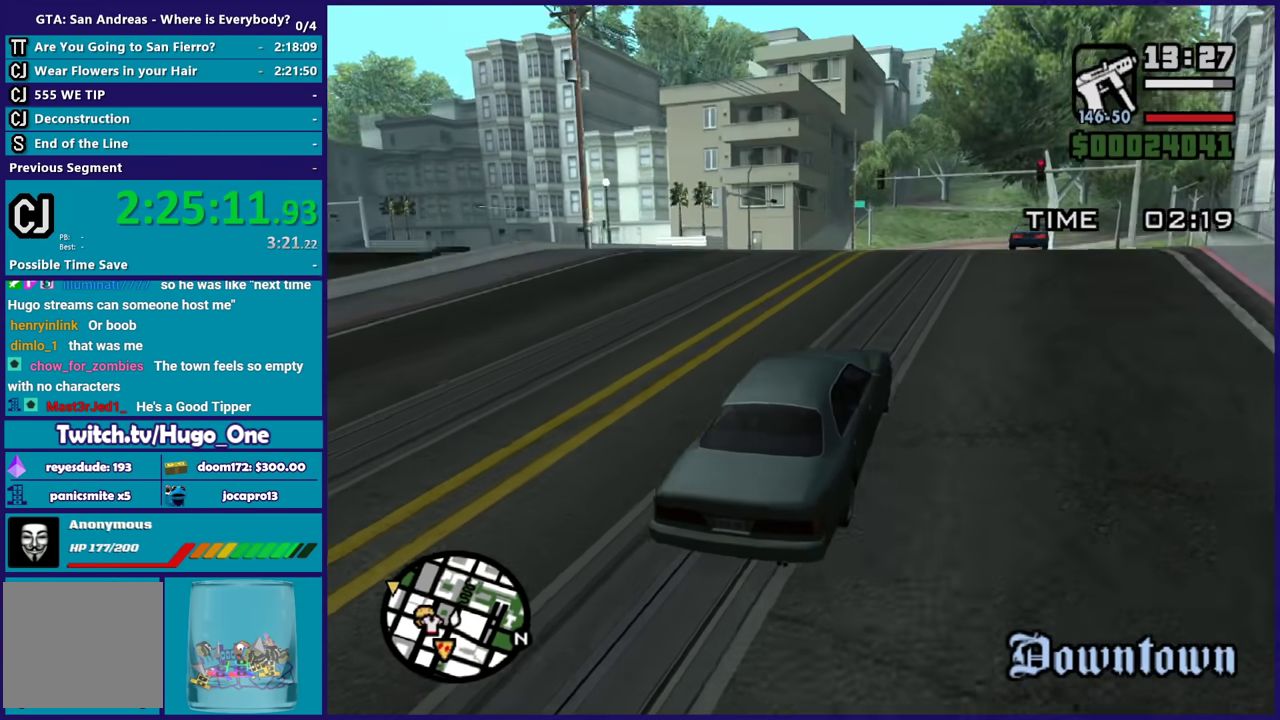
Gameplay with a controller (Xbox layout); each line is a JSON object with the inputs held at the frame after it. "events" lists button and stick changes between this image and that frame as [ms after this image, input, new state], when the widget could be followed in between.
{"buttons": ["R2"], "left_stick": "center", "right_stick": "down-left", "events": [[200, "left_stick", "up-left"], [434, "left_stick", "center"]]}
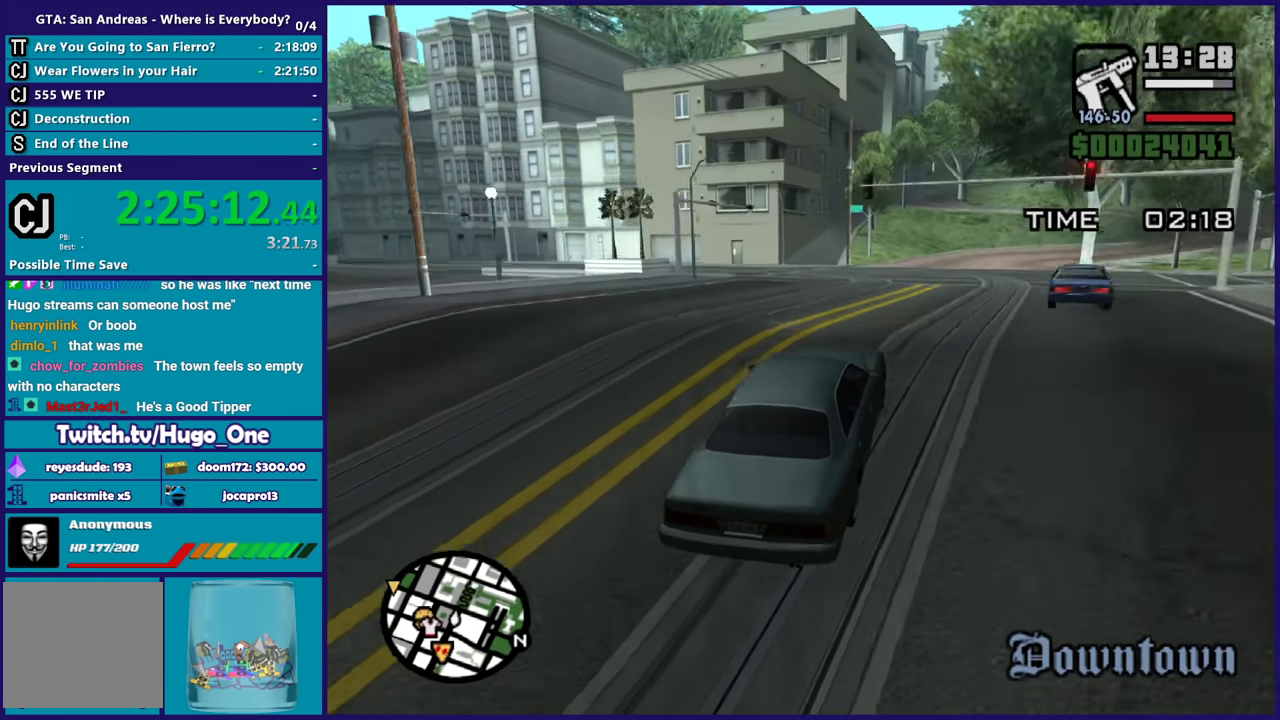
{"buttons": [], "left_stick": "up-left", "right_stick": "down-left", "events": [[33, "left_stick", "up-left"], [300, "R2", "up"]]}
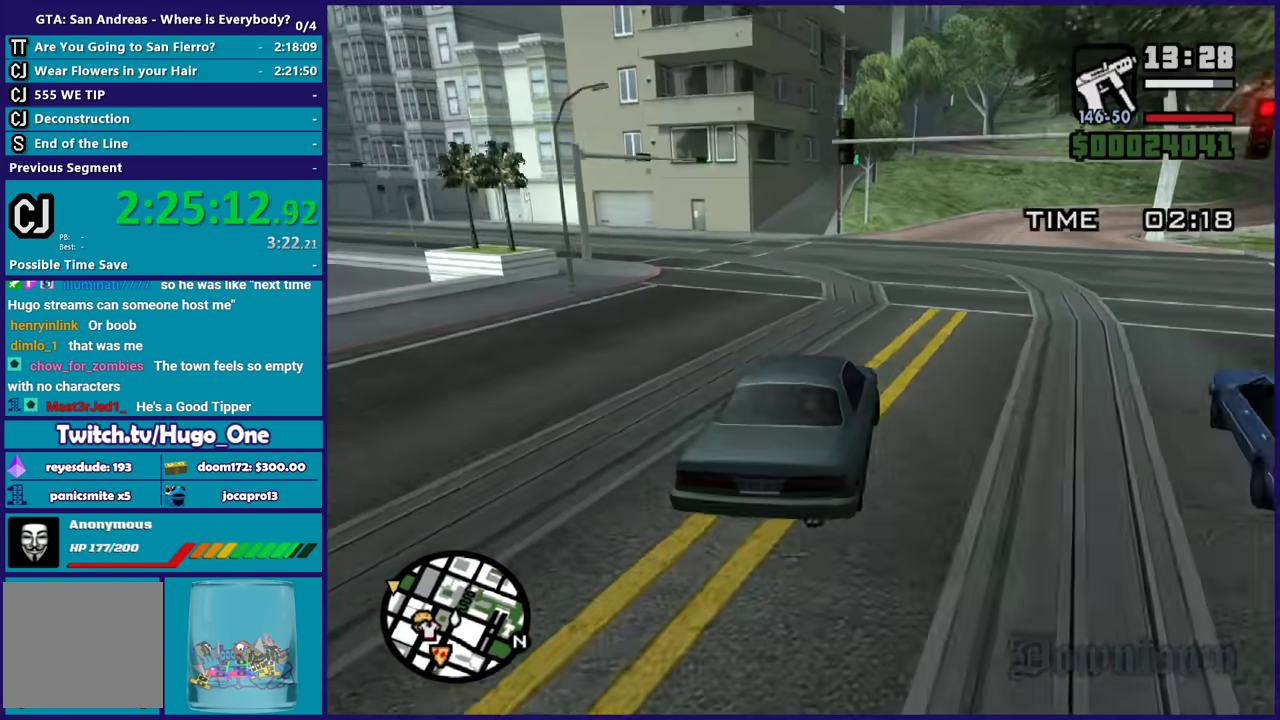
{"buttons": [], "left_stick": "left", "right_stick": "down-left", "events": [[100, "left_stick", "left"]]}
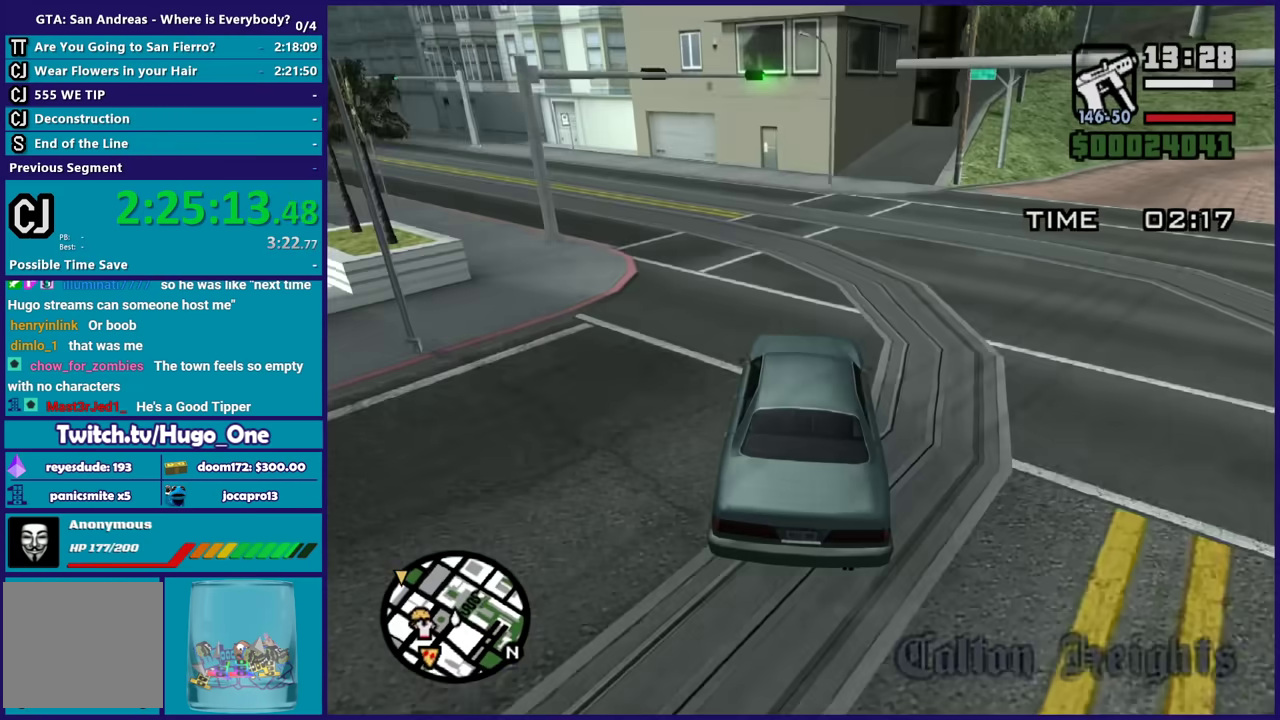
{"buttons": ["R2"], "left_stick": "up-left", "right_stick": "down-left", "events": [[133, "R2", "down"], [167, "left_stick", "up-left"], [267, "left_stick", "center"], [367, "left_stick", "up-left"]]}
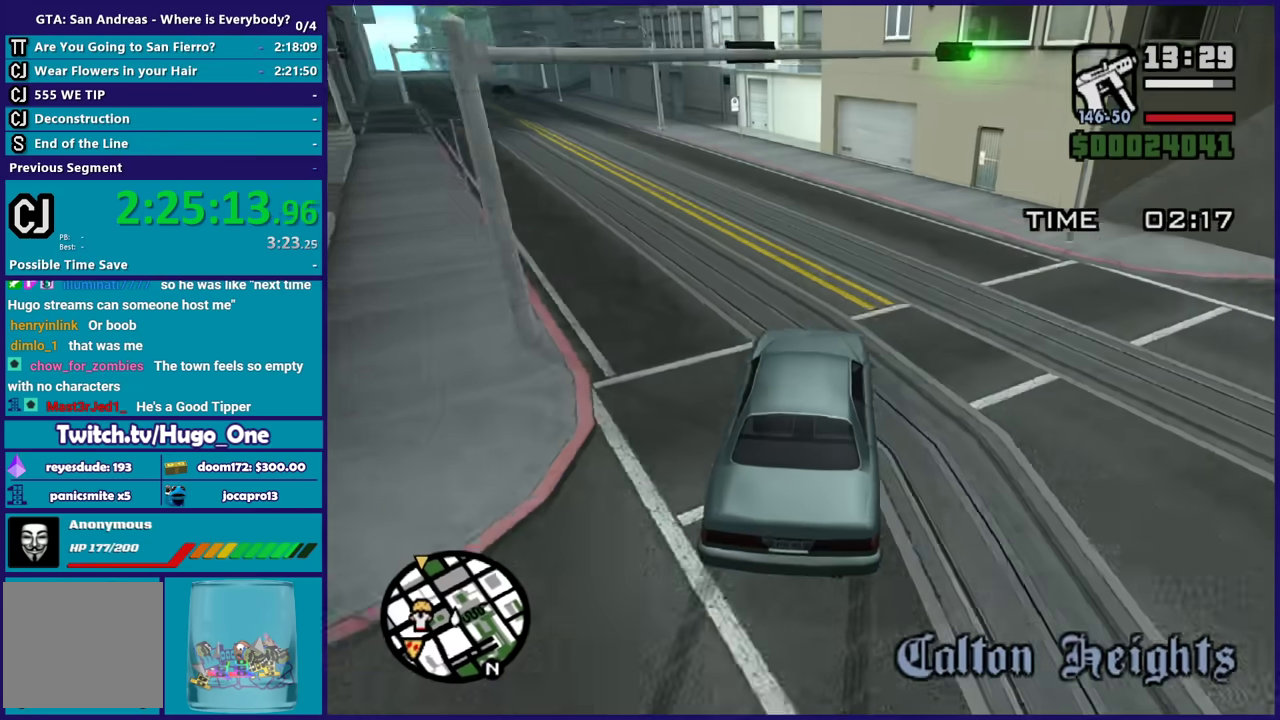
{"buttons": ["R2"], "left_stick": "up-left", "right_stick": "down-left", "events": [[67, "left_stick", "center"], [134, "left_stick", "left"], [434, "left_stick", "up-left"]]}
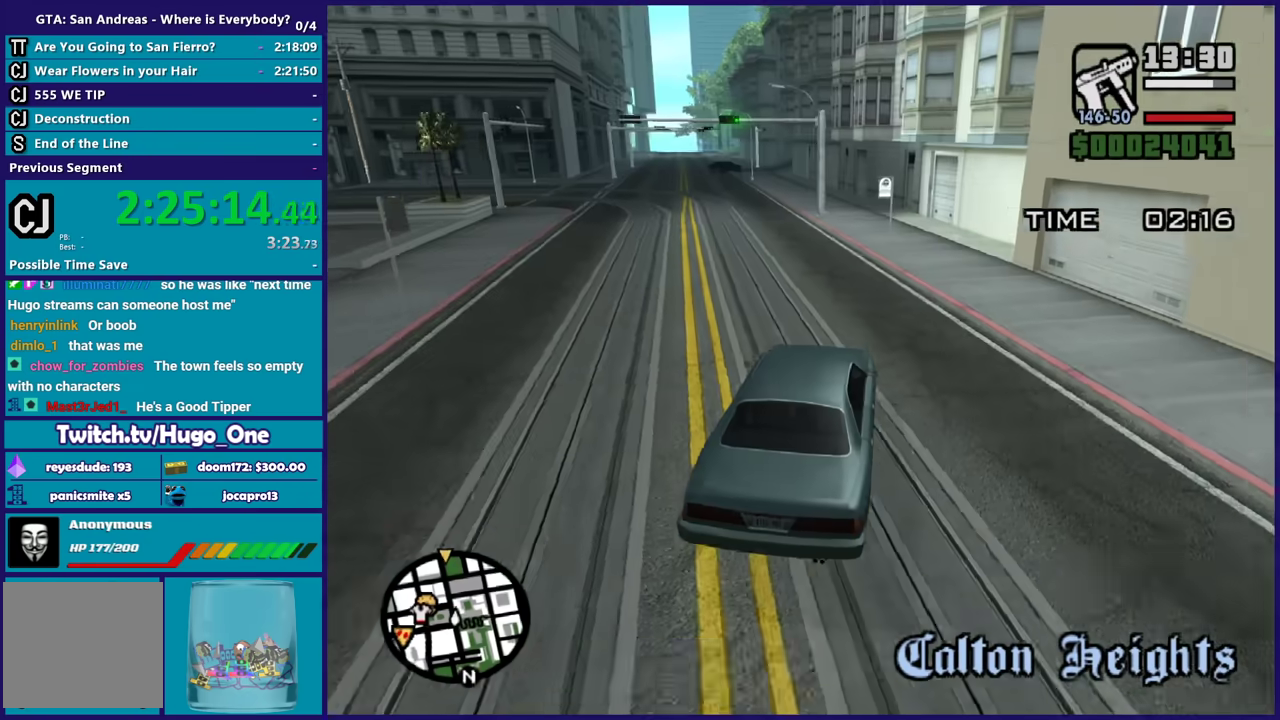
{"buttons": ["R2"], "left_stick": "left", "right_stick": "left", "events": [[67, "R2", "up"], [167, "R2", "down"], [233, "left_stick", "center"], [333, "R2", "up"], [400, "R2", "down"], [400, "left_stick", "left"], [434, "right_stick", "left"]]}
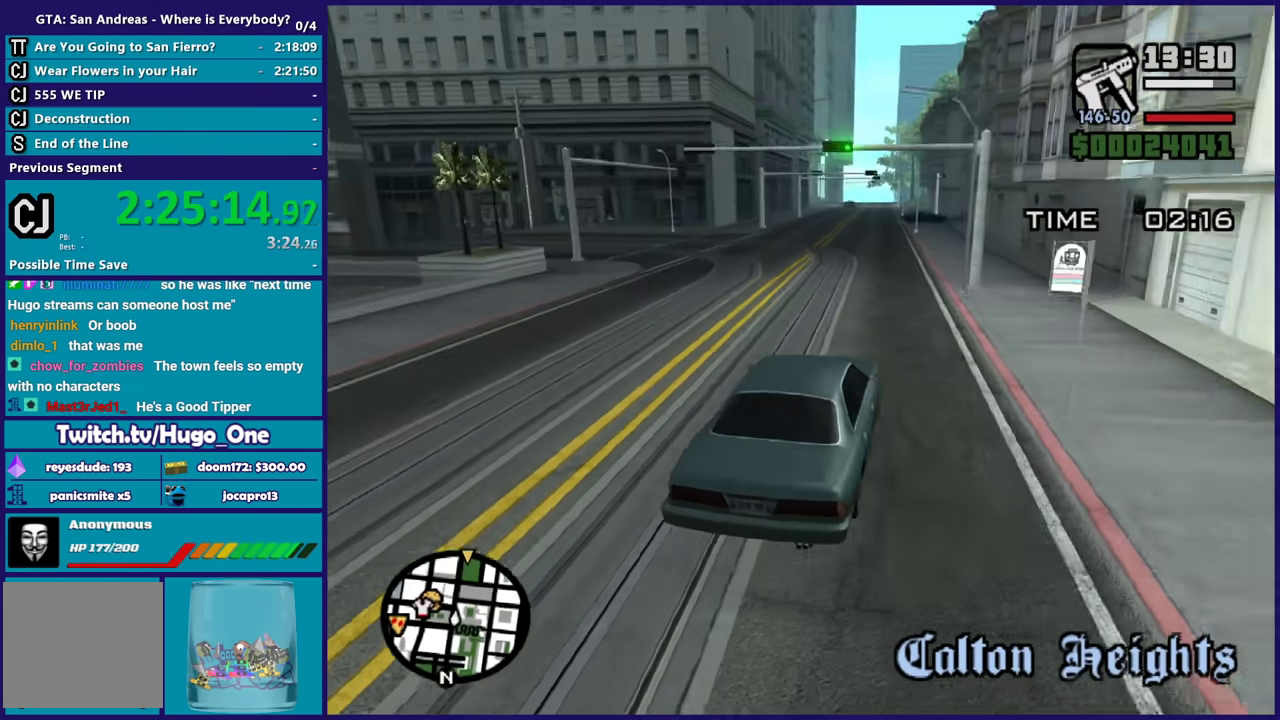
{"buttons": ["R2"], "left_stick": "center", "right_stick": "down-left", "events": [[34, "R2", "up"], [34, "left_stick", "center"], [34, "right_stick", "down-left"], [100, "R2", "down"], [134, "right_stick", "center"], [234, "R2", "up"], [234, "right_stick", "down-left"], [301, "R2", "down"], [301, "right_stick", "center"], [434, "right_stick", "down-left"]]}
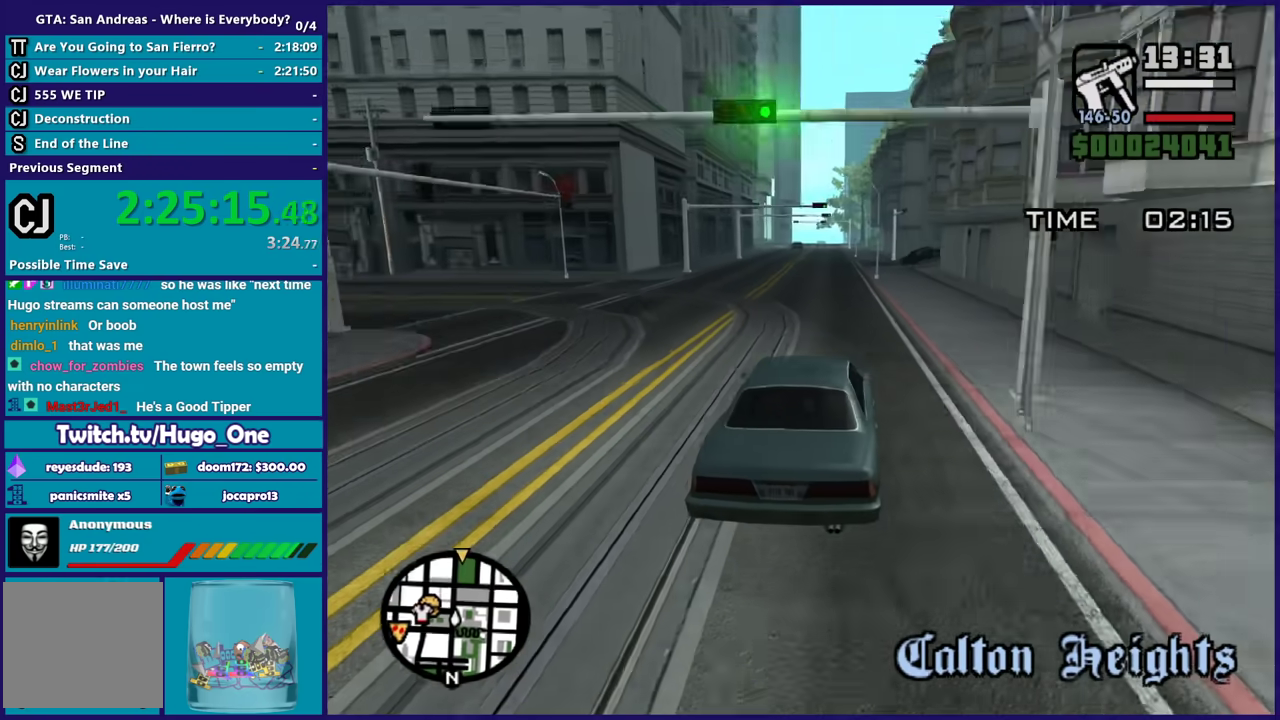
{"buttons": ["R2"], "left_stick": "center", "right_stick": "center", "events": [[133, "left_stick", "left"], [167, "R2", "up"], [267, "R2", "down"], [267, "left_stick", "center"], [267, "right_stick", "center"], [400, "R2", "up"], [467, "R2", "down"]]}
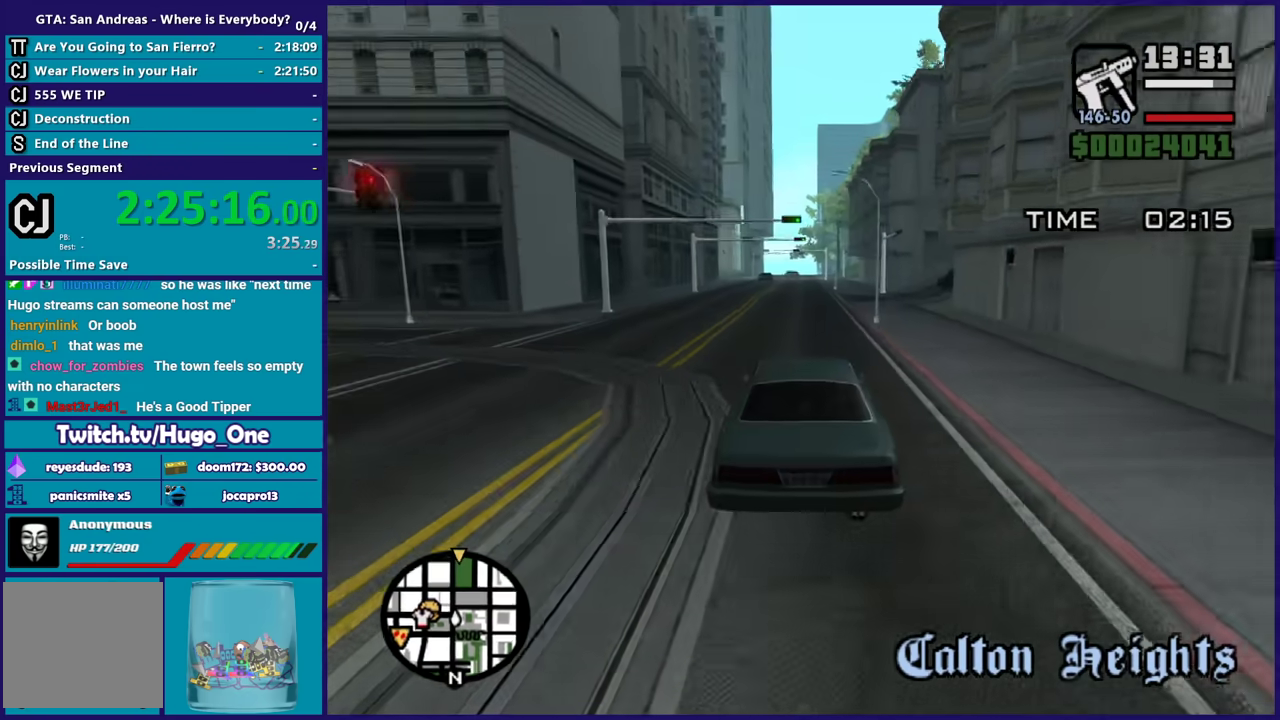
{"buttons": ["R2"], "left_stick": "center", "right_stick": "center", "events": [[34, "left_stick", "up-left"], [134, "left_stick", "center"], [401, "left_stick", "down-right"], [501, "left_stick", "center"]]}
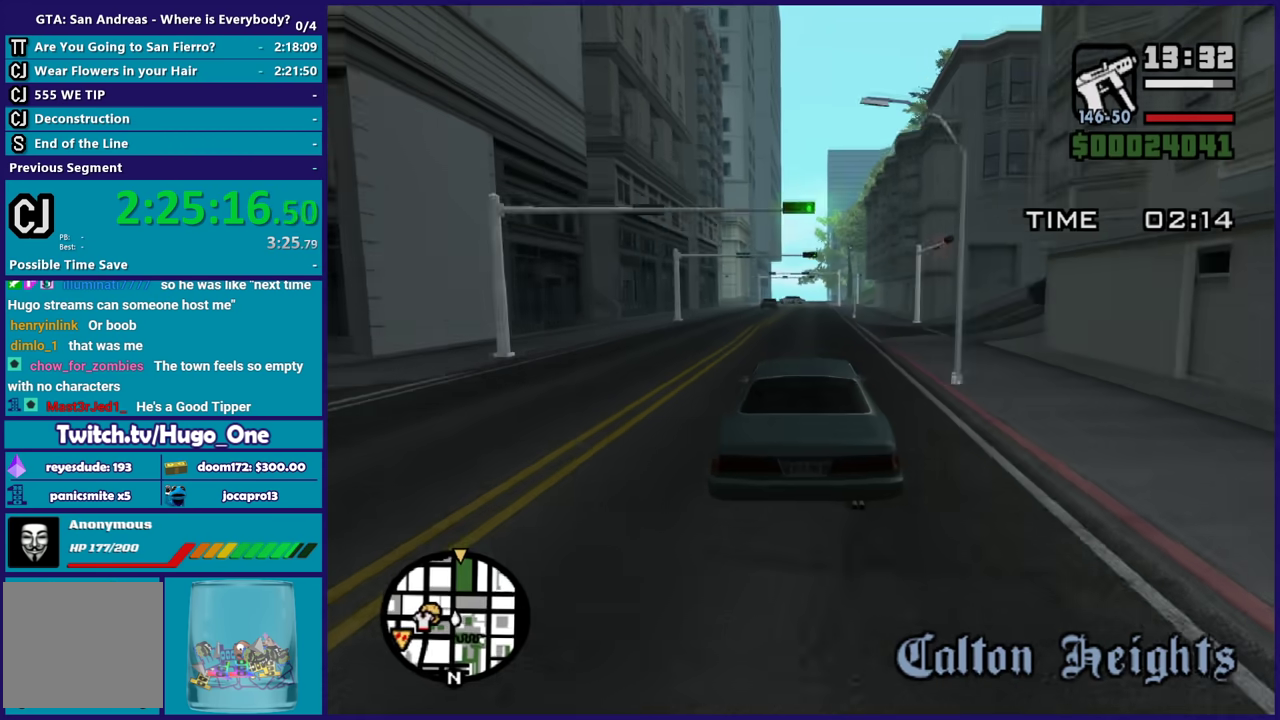
{"buttons": ["R2"], "left_stick": "center", "right_stick": "center", "events": [[400, "left_stick", "right"], [500, "left_stick", "center"]]}
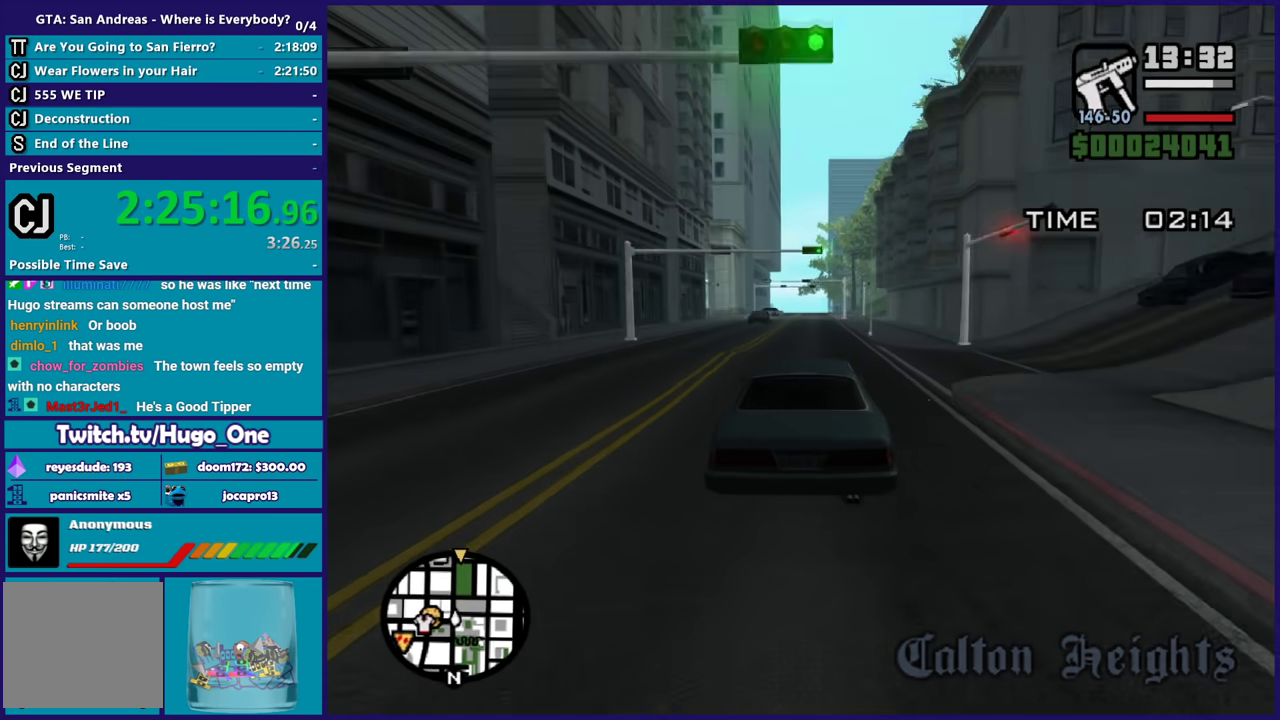
{"buttons": ["R2"], "left_stick": "center", "right_stick": "center", "events": []}
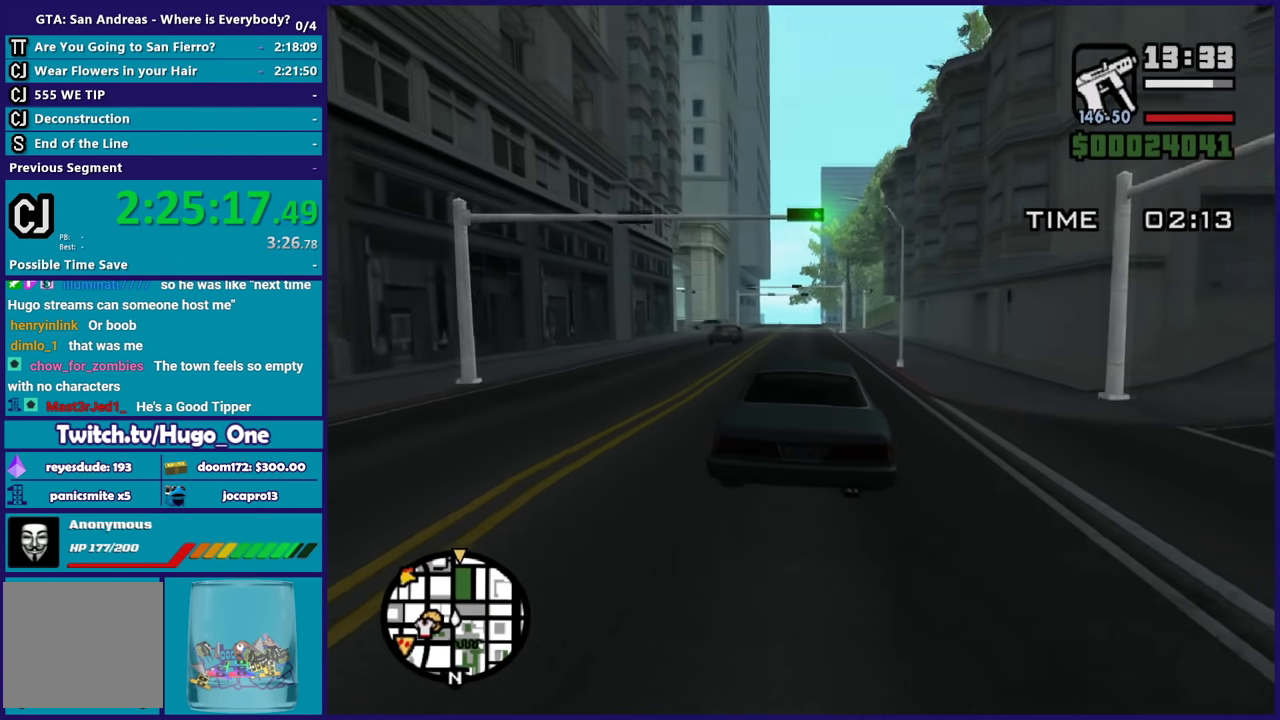
{"buttons": ["R2"], "left_stick": "center", "right_stick": "center", "events": []}
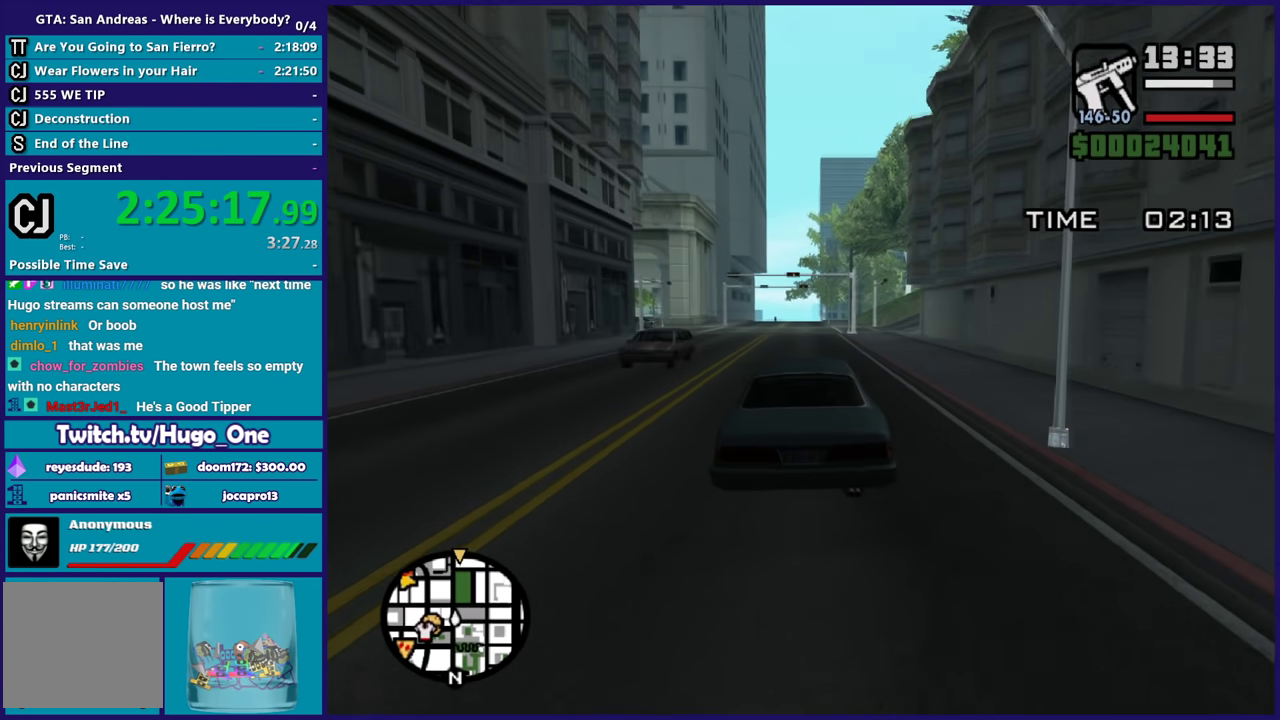
{"buttons": ["R2"], "left_stick": "center", "right_stick": "center", "events": []}
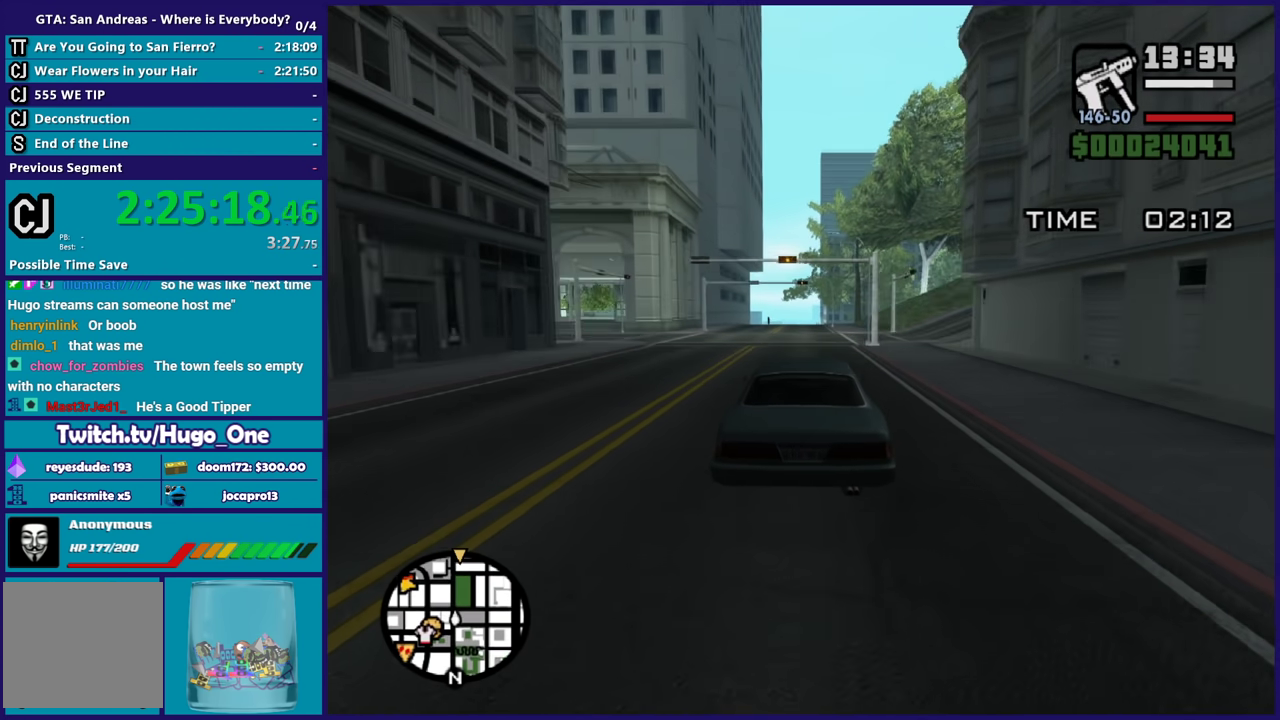
{"buttons": ["R2"], "left_stick": "center", "right_stick": "center", "events": []}
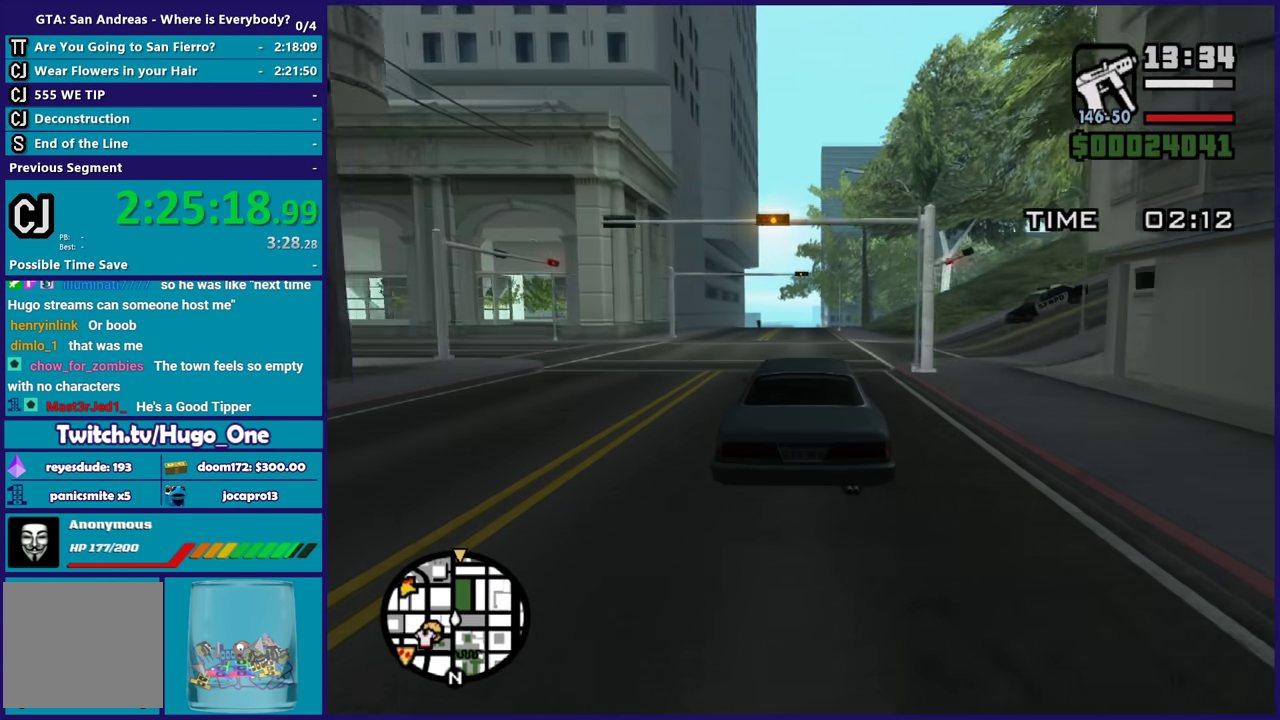
{"buttons": ["R2"], "left_stick": "center", "right_stick": "center", "events": []}
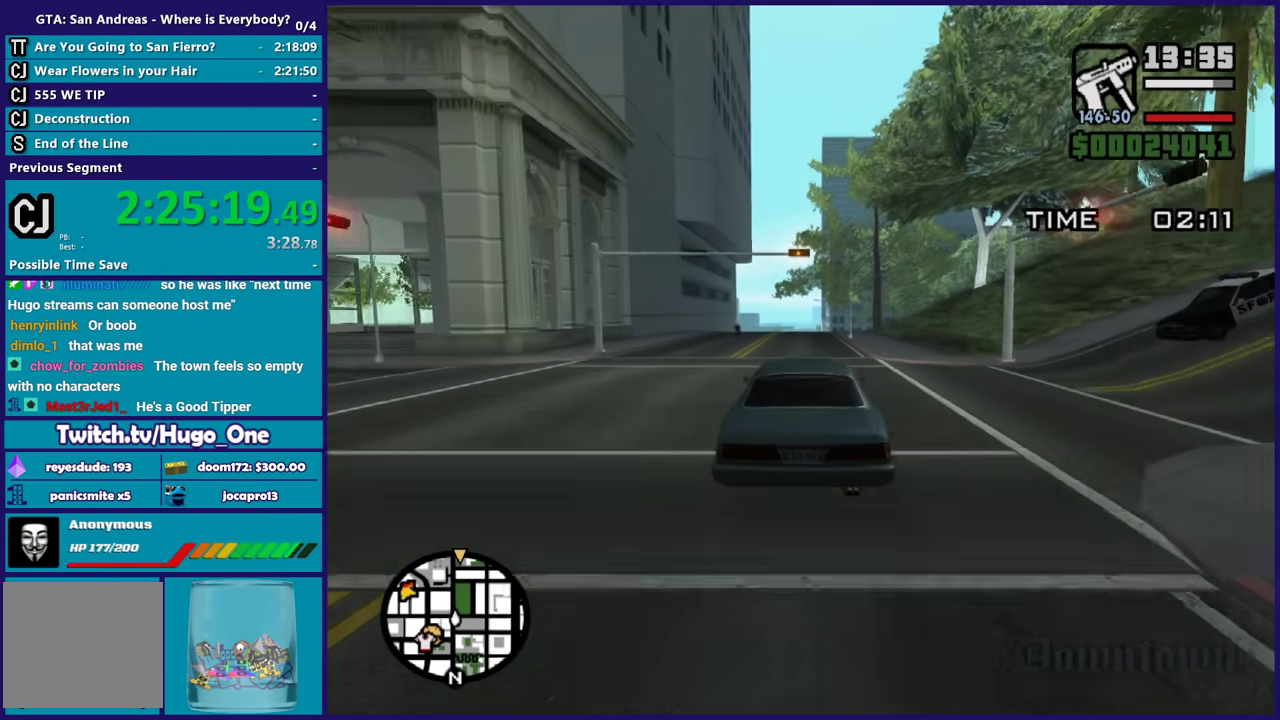
{"buttons": ["R2"], "left_stick": "center", "right_stick": "center", "events": []}
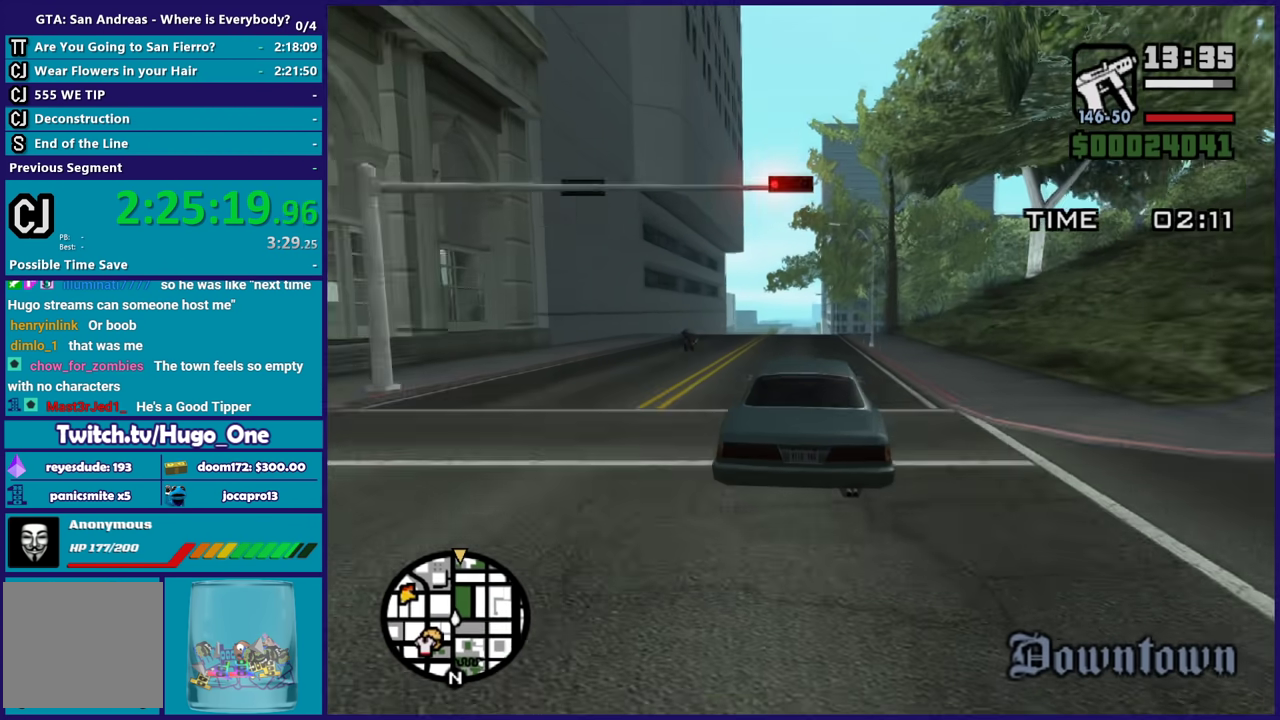
{"buttons": ["R2"], "left_stick": "center", "right_stick": "center", "events": [[134, "right_stick", "down"], [267, "left_stick", "down-right"], [367, "left_stick", "center"], [401, "right_stick", "center"]]}
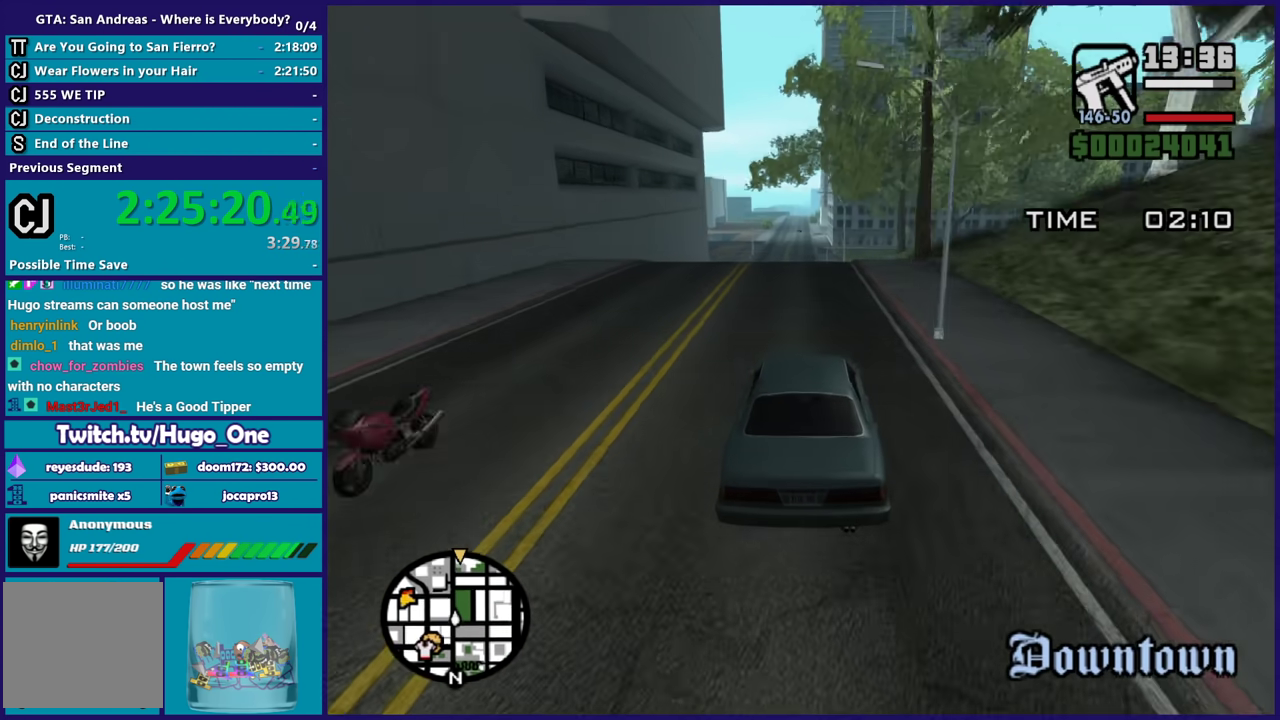
{"buttons": ["R2"], "left_stick": "center", "right_stick": "center", "events": [[133, "left_stick", "down-right"], [233, "left_stick", "center"]]}
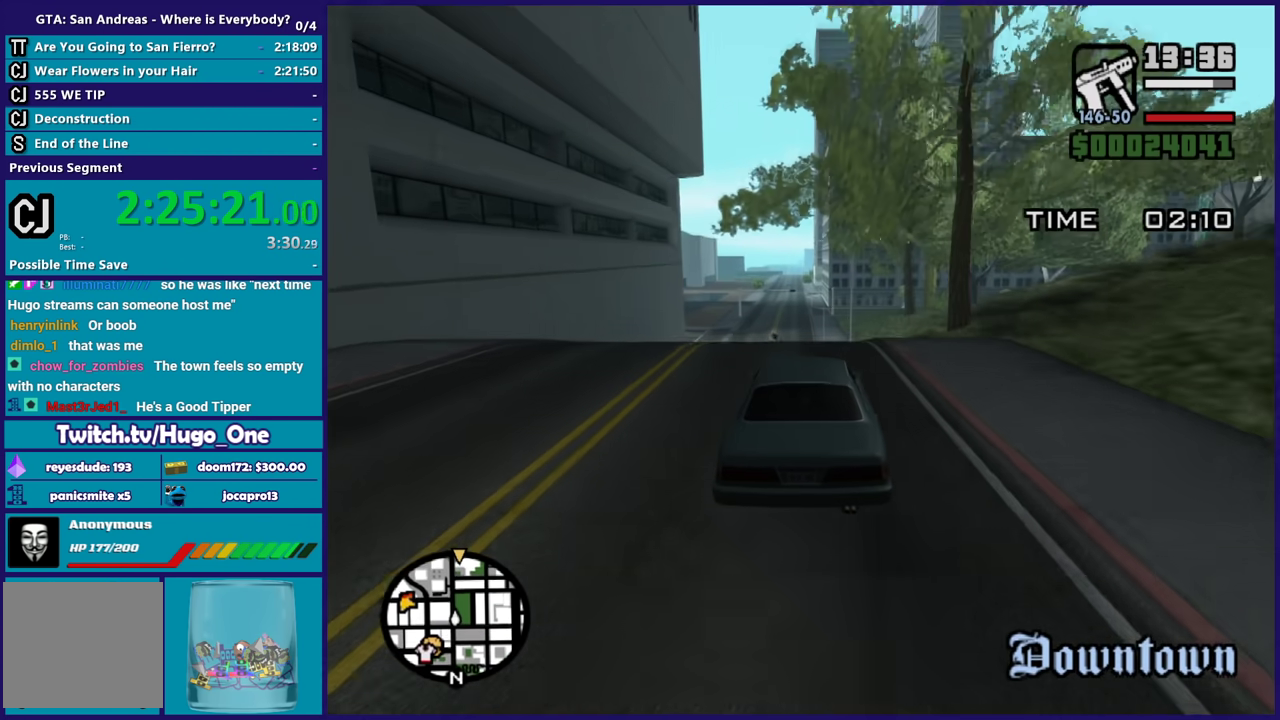
{"buttons": ["R2"], "left_stick": "center", "right_stick": "down", "events": [[100, "right_stick", "down"], [234, "right_stick", "center"], [367, "right_stick", "down"]]}
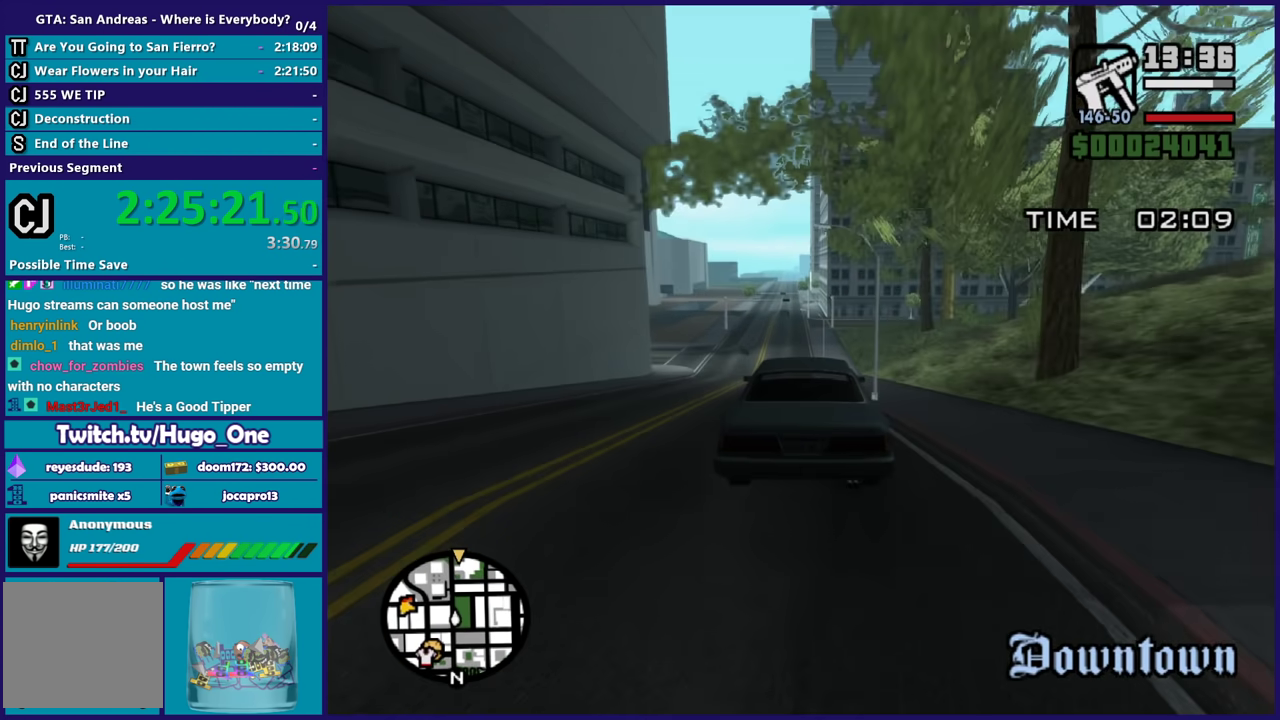
{"buttons": ["R2"], "left_stick": "center", "right_stick": "down-left", "events": [[100, "right_stick", "down-left"], [167, "left_stick", "up-left"], [233, "right_stick", "center"], [300, "left_stick", "center"], [400, "right_stick", "down-left"]]}
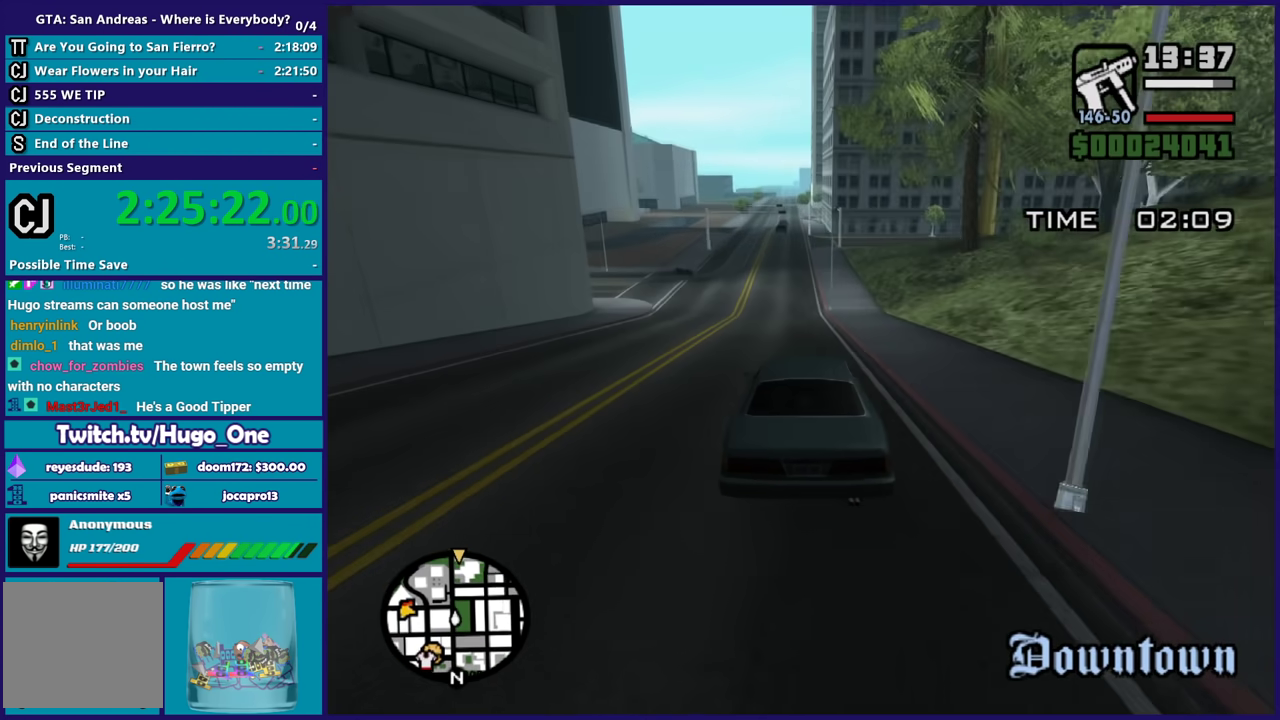
{"buttons": ["R2"], "left_stick": "center", "right_stick": "down-left", "events": [[167, "left_stick", "up-left"], [234, "left_stick", "center"], [301, "right_stick", "down"], [367, "right_stick", "down-left"]]}
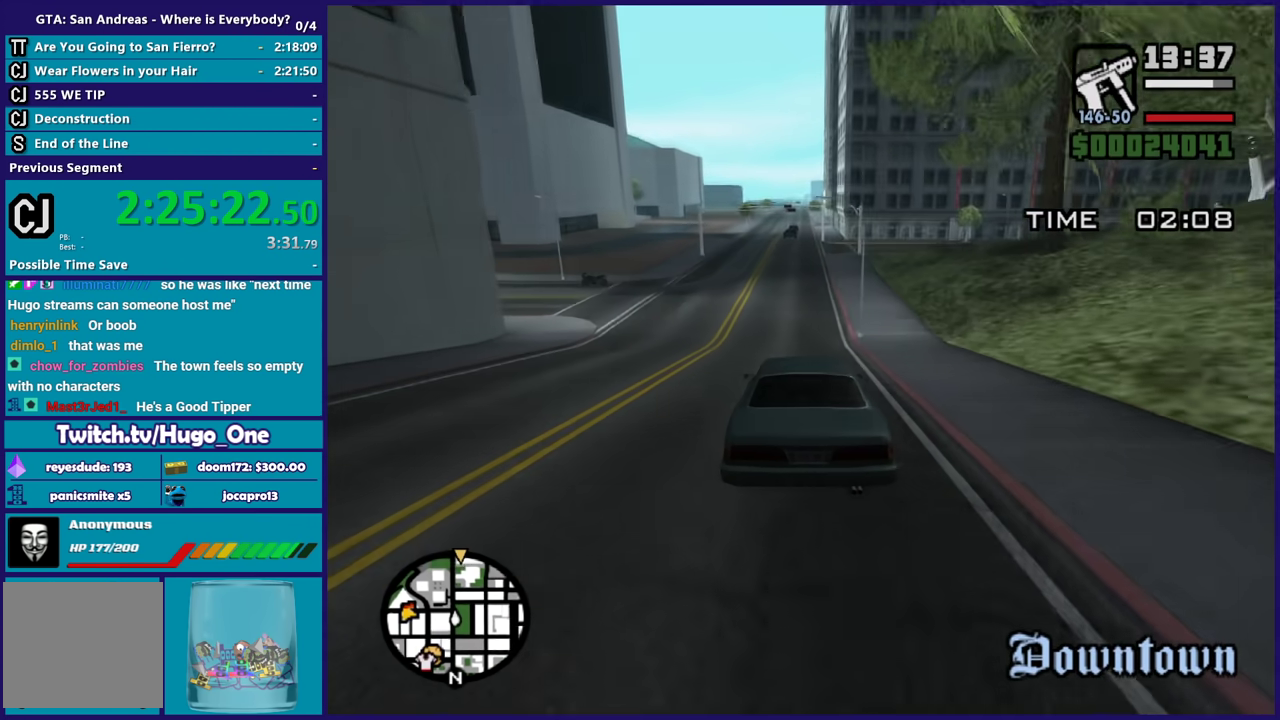
{"buttons": ["R2"], "left_stick": "center", "right_stick": "down-left", "events": [[434, "right_stick", "down"], [500, "right_stick", "down-left"]]}
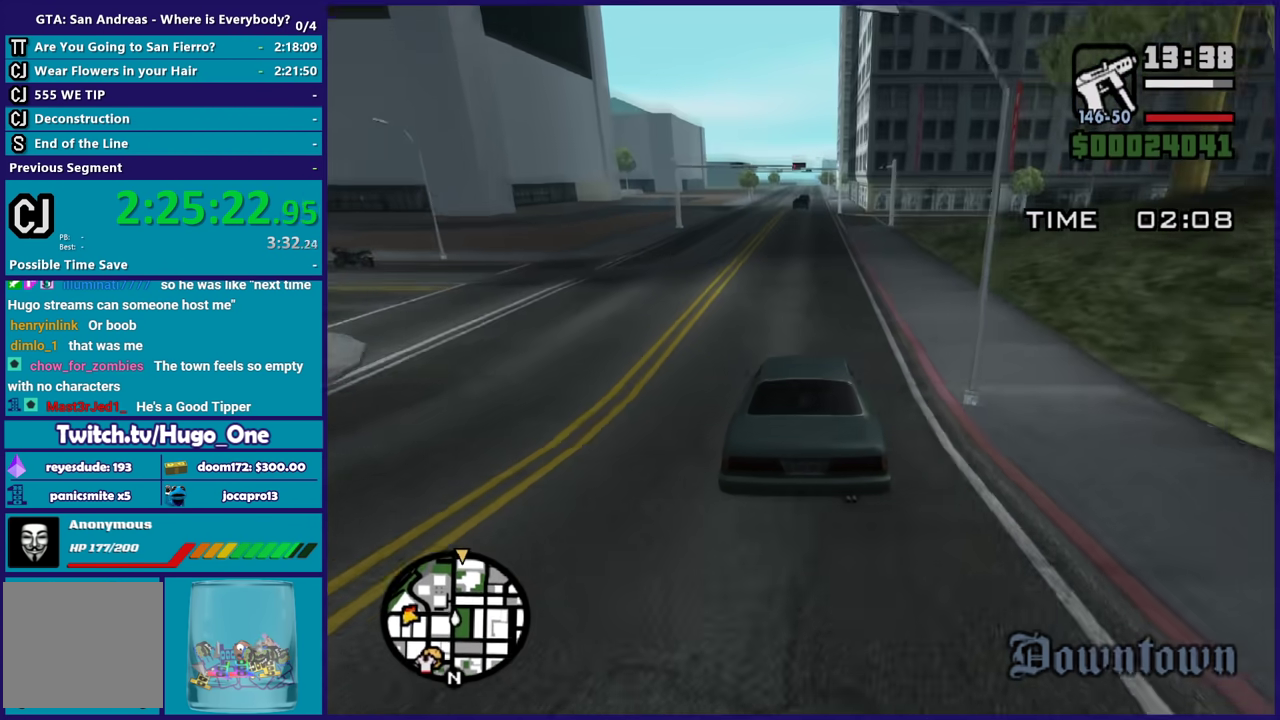
{"buttons": ["R2"], "left_stick": "center", "right_stick": "center", "events": [[201, "right_stick", "center"]]}
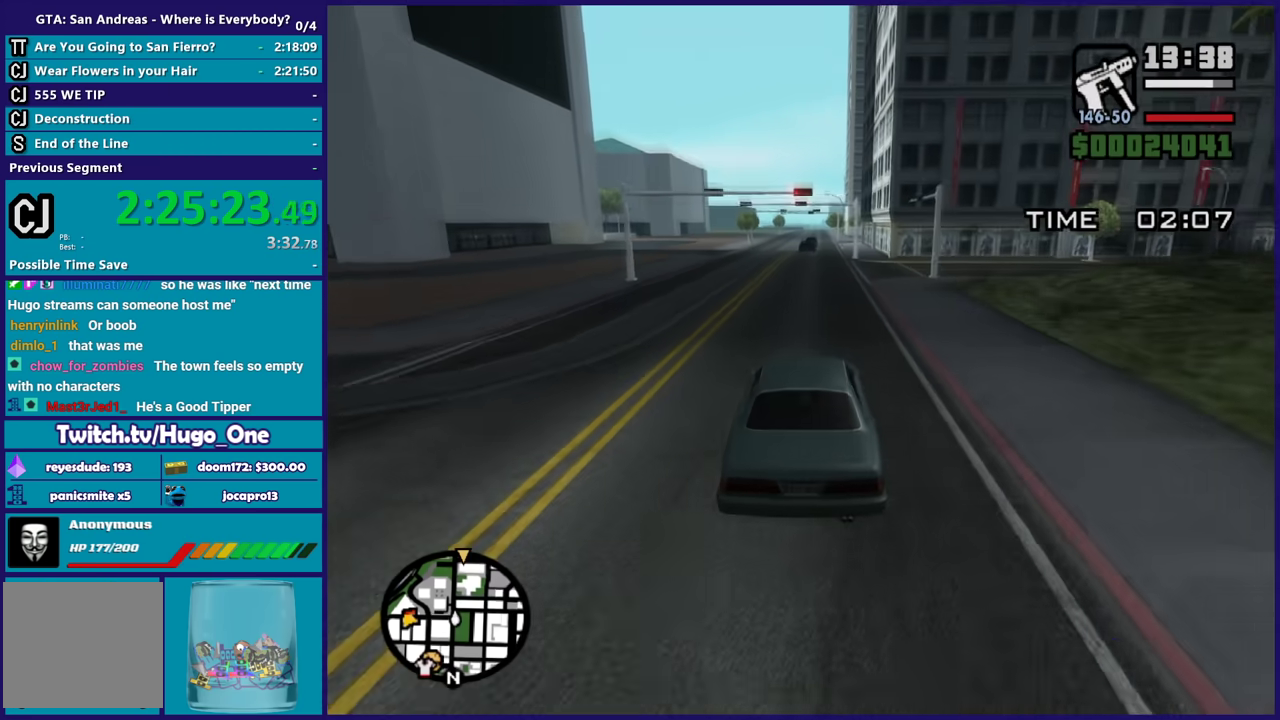
{"buttons": ["R2"], "left_stick": "center", "right_stick": "down-left", "events": [[67, "right_stick", "down-left"], [233, "right_stick", "center"], [367, "left_stick", "right"], [367, "right_stick", "down-left"], [500, "left_stick", "center"]]}
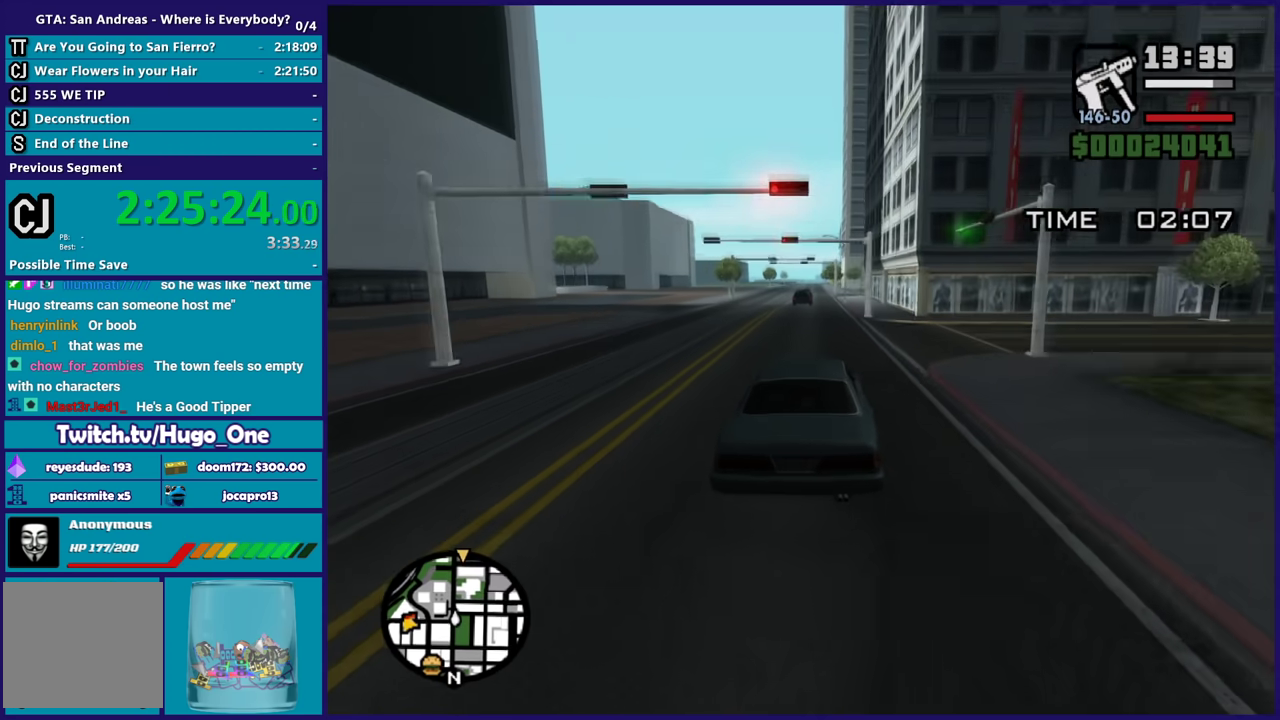
{"buttons": ["R2"], "left_stick": "center", "right_stick": "down-left", "events": [[401, "left_stick", "down-right"], [467, "left_stick", "center"]]}
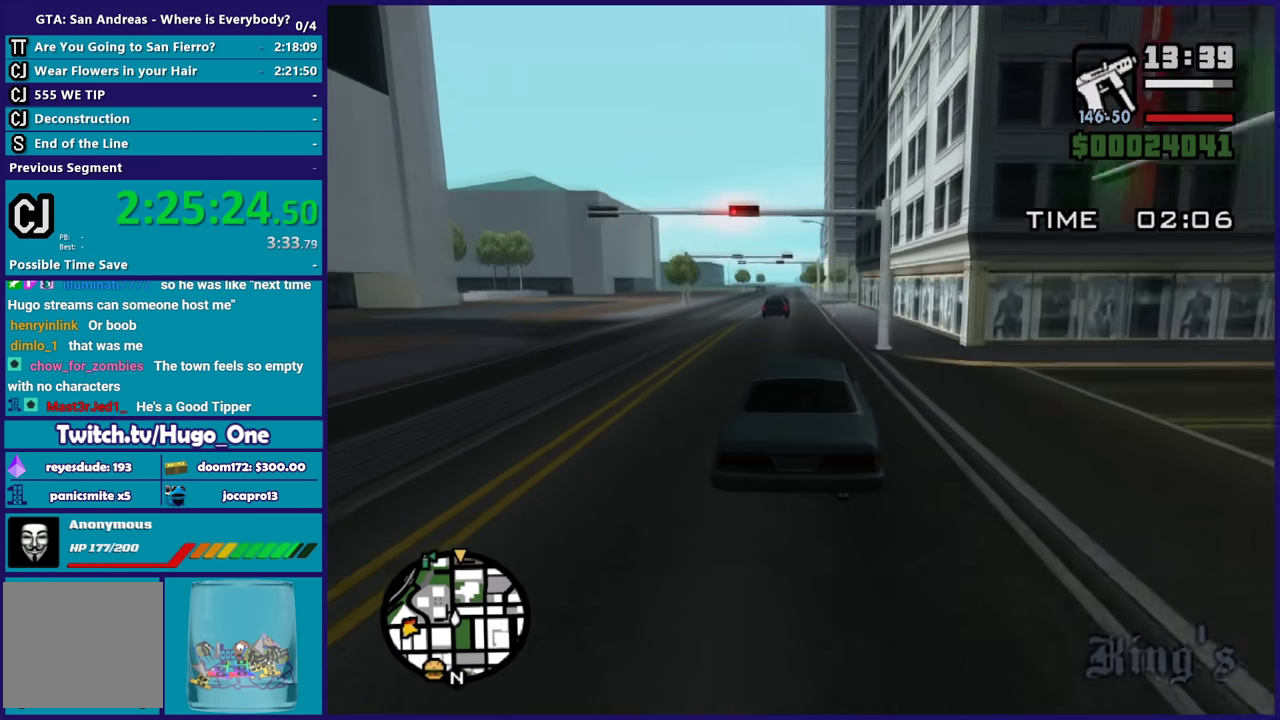
{"buttons": ["R2"], "left_stick": "up-left", "right_stick": "down-left", "events": [[133, "left_stick", "up-left"], [233, "left_stick", "center"], [434, "left_stick", "up-left"]]}